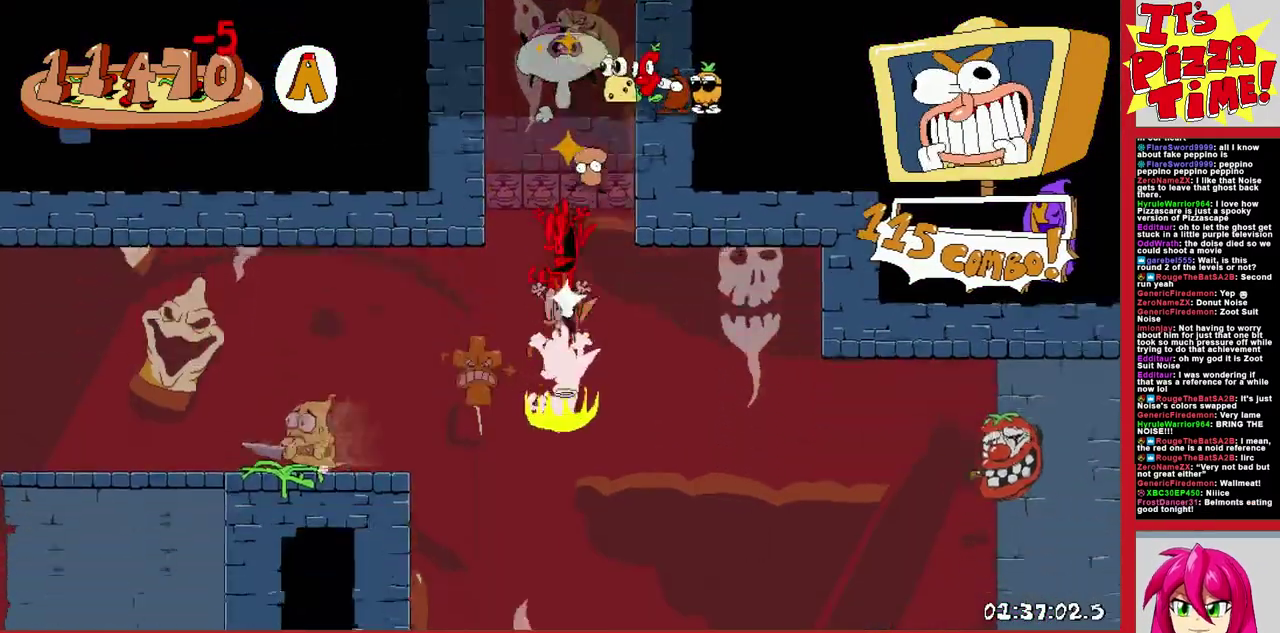
Gameplay with a controller (Nintendo layout); each line is a JSON object with the inputs held at the frame after it. "events" lists button and stick changes between this image and that frame as [ms after this image, input, new state], when the widget could be followed in between. Not read: L3 R2 R3.
{"buttons": ["R1", "DPAD_LEFT"], "events": [[33, "DPAD_DOWN", "down"], [67, "R1", "down"], [117, "Y", "up"], [317, "DPAD_DOWN", "up"]]}
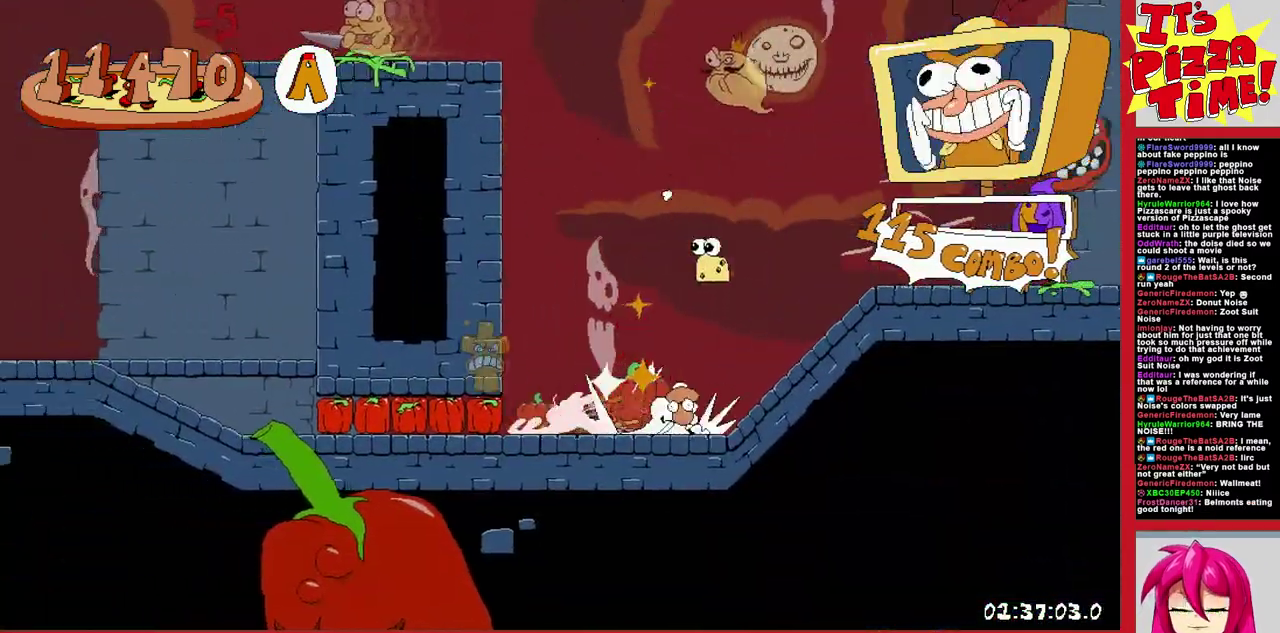
{"buttons": ["R1", "DPAD_LEFT"], "events": []}
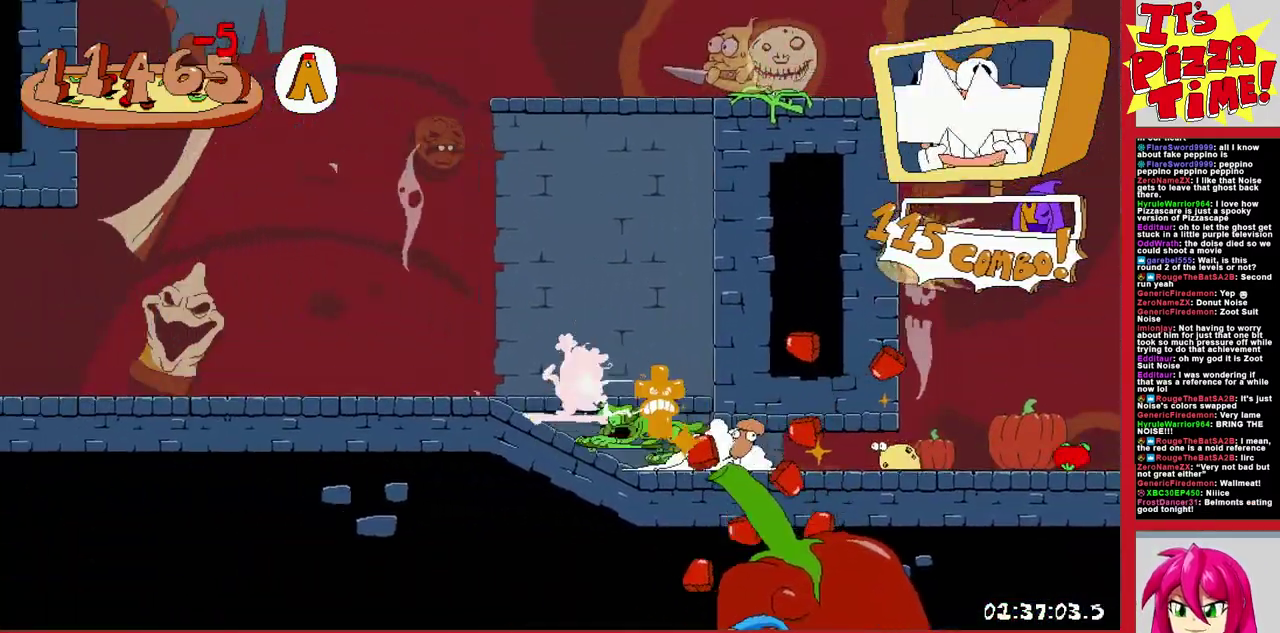
{"buttons": ["R1", "DPAD_LEFT"], "events": []}
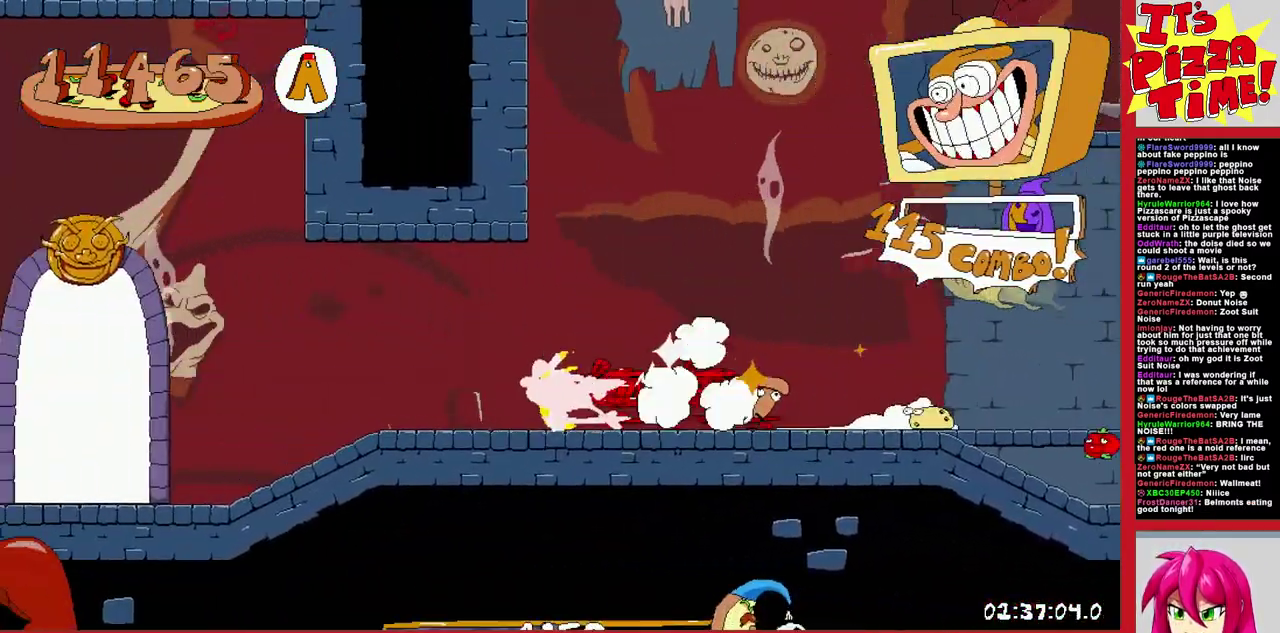
{"buttons": ["R1", "DPAD_LEFT"], "events": [[133, "B", "down"], [467, "B", "up"]]}
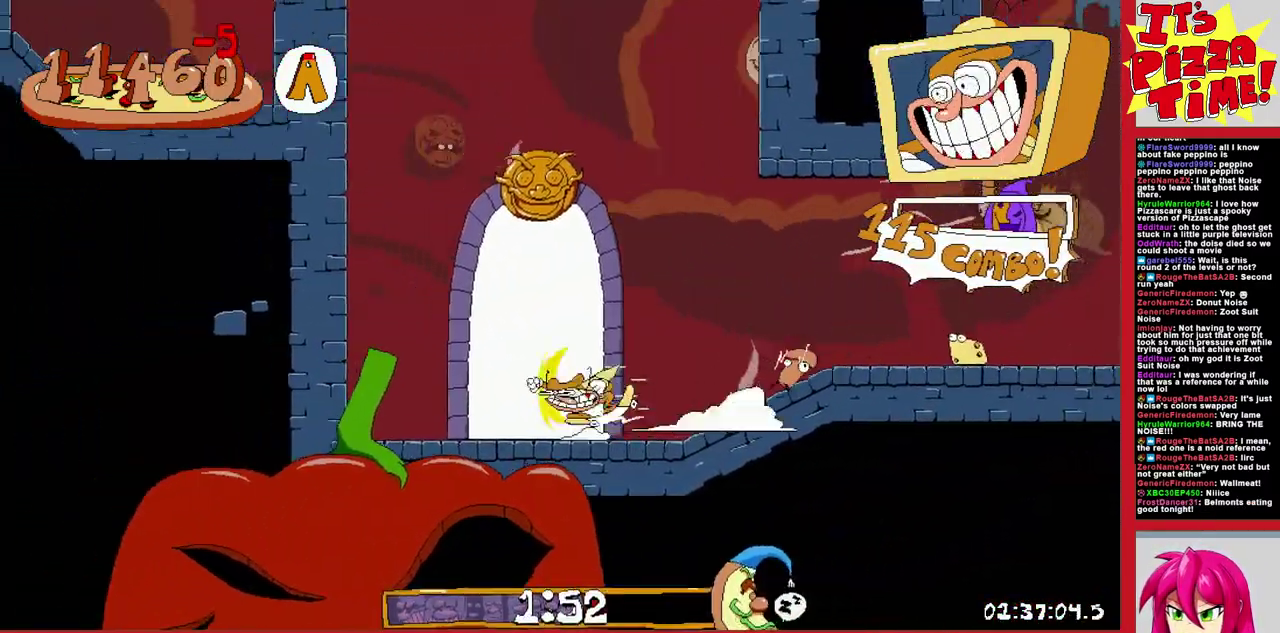
{"buttons": ["B", "Y", "R1", "DPAD_UP", "DPAD_LEFT"], "events": [[117, "Y", "down"], [233, "Y", "up"], [300, "DPAD_UP", "down"], [333, "B", "down"], [483, "Y", "down"]]}
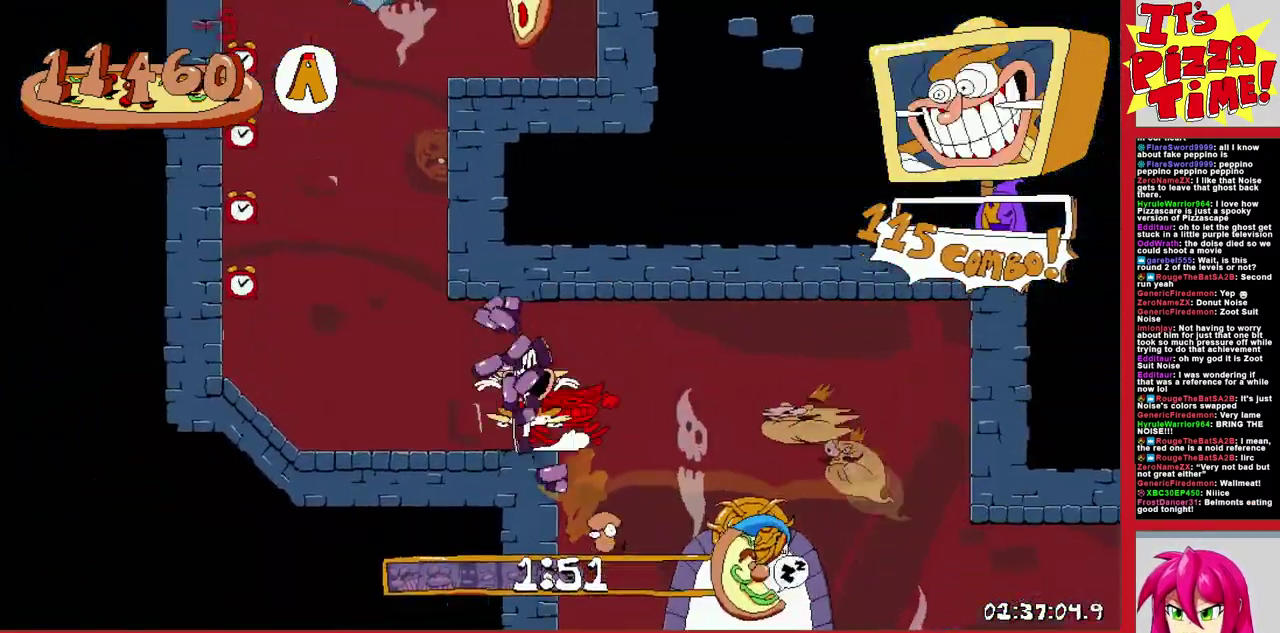
{"buttons": ["Y", "R1", "DPAD_RIGHT"], "events": [[117, "Y", "up"], [133, "B", "up"], [267, "Y", "down"], [283, "DPAD_LEFT", "up"], [283, "DPAD_RIGHT", "down"], [283, "DPAD_UP", "up"], [367, "Y", "up"], [467, "Y", "down"]]}
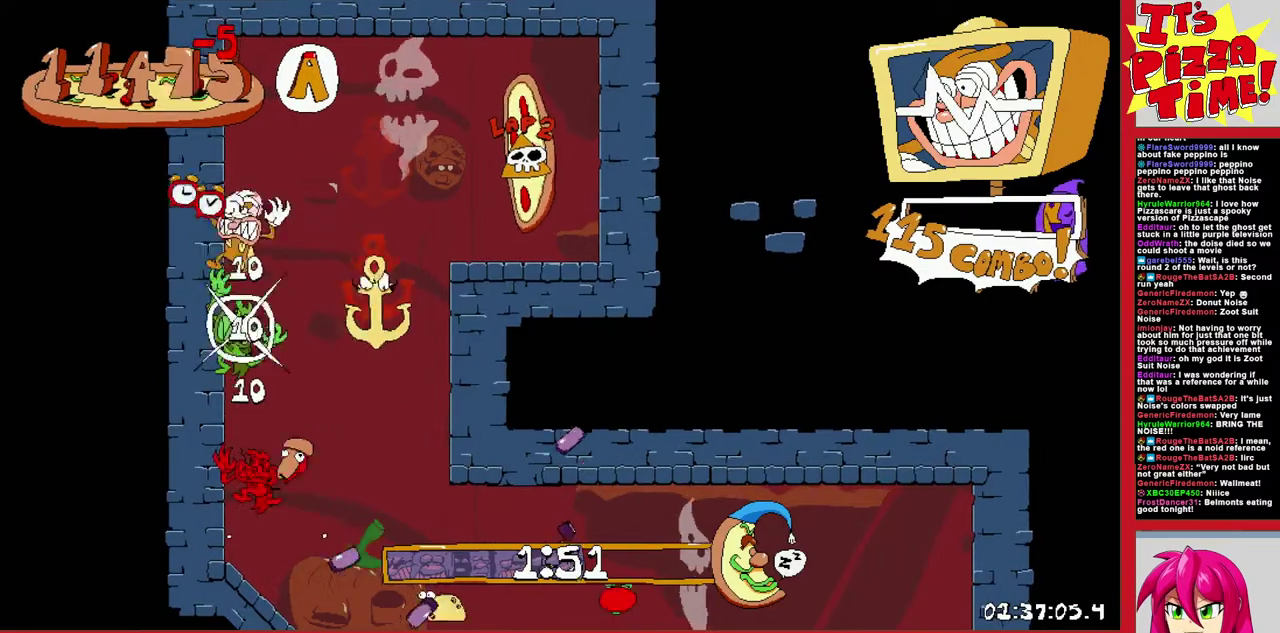
{"buttons": ["R1", "DPAD_LEFT"], "events": [[67, "Y", "up"], [233, "DPAD_RIGHT", "up"], [250, "DPAD_LEFT", "down"]]}
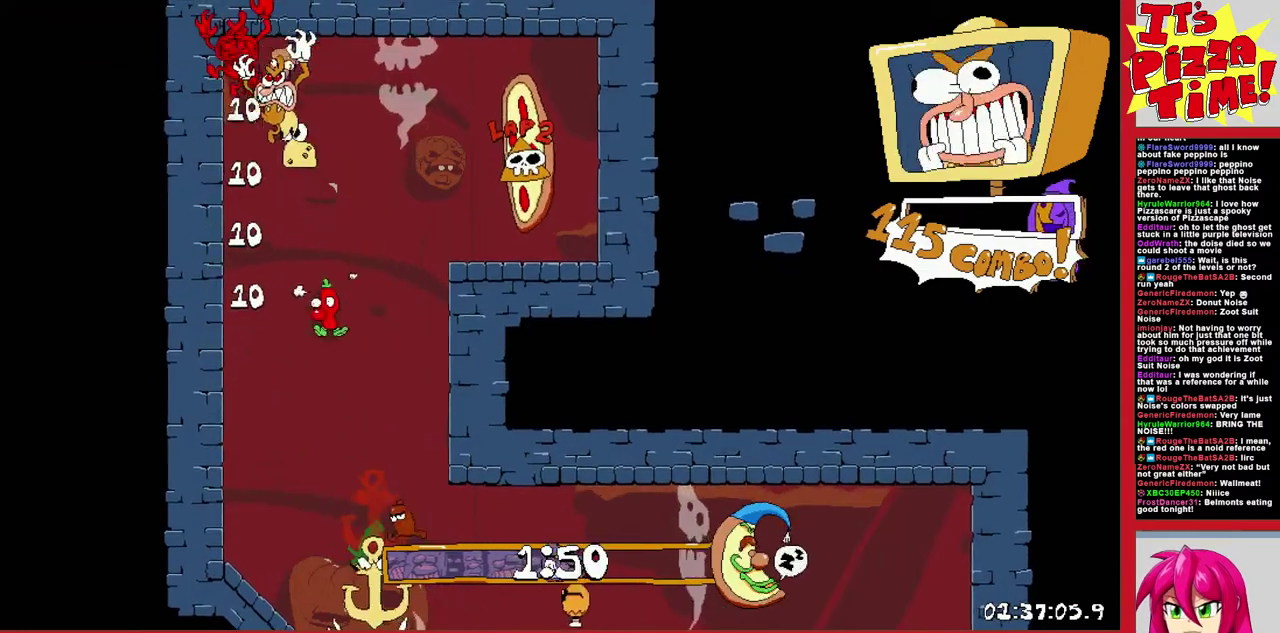
{"buttons": ["DPAD_RIGHT"], "events": [[100, "R1", "up"], [117, "L1", "down"], [350, "DPAD_LEFT", "up"], [350, "L1", "up"], [467, "DPAD_RIGHT", "down"]]}
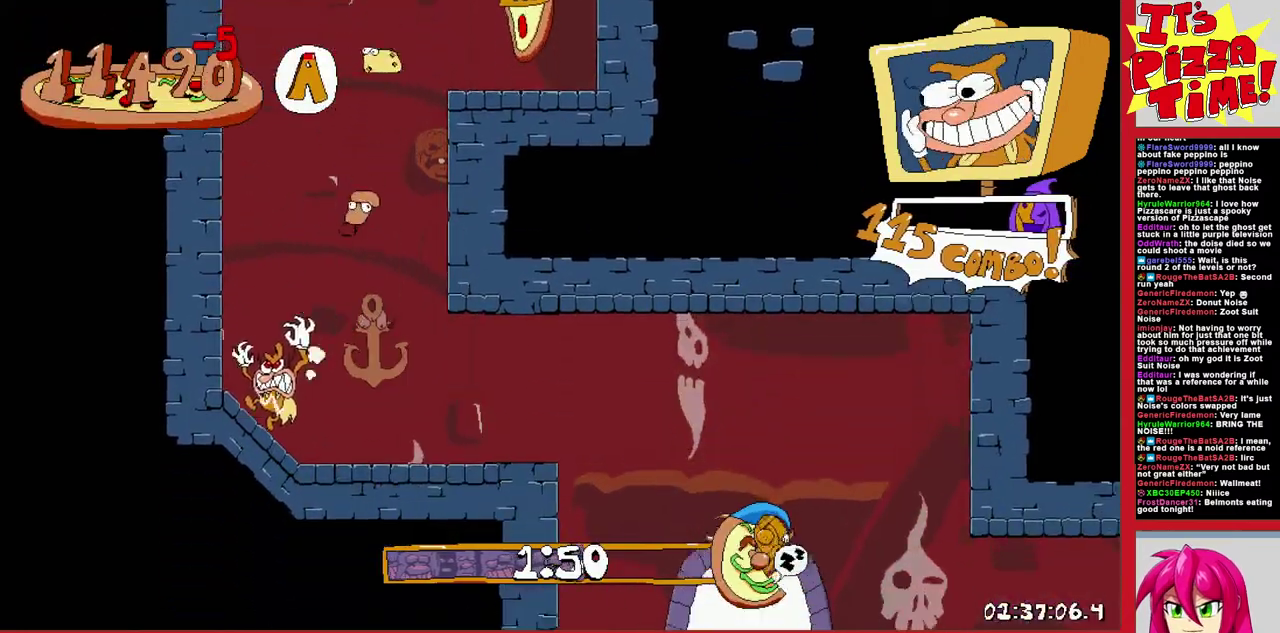
{"buttons": ["R1", "DPAD_RIGHT"], "events": [[367, "Y", "down"], [417, "R1", "down"], [467, "Y", "up"]]}
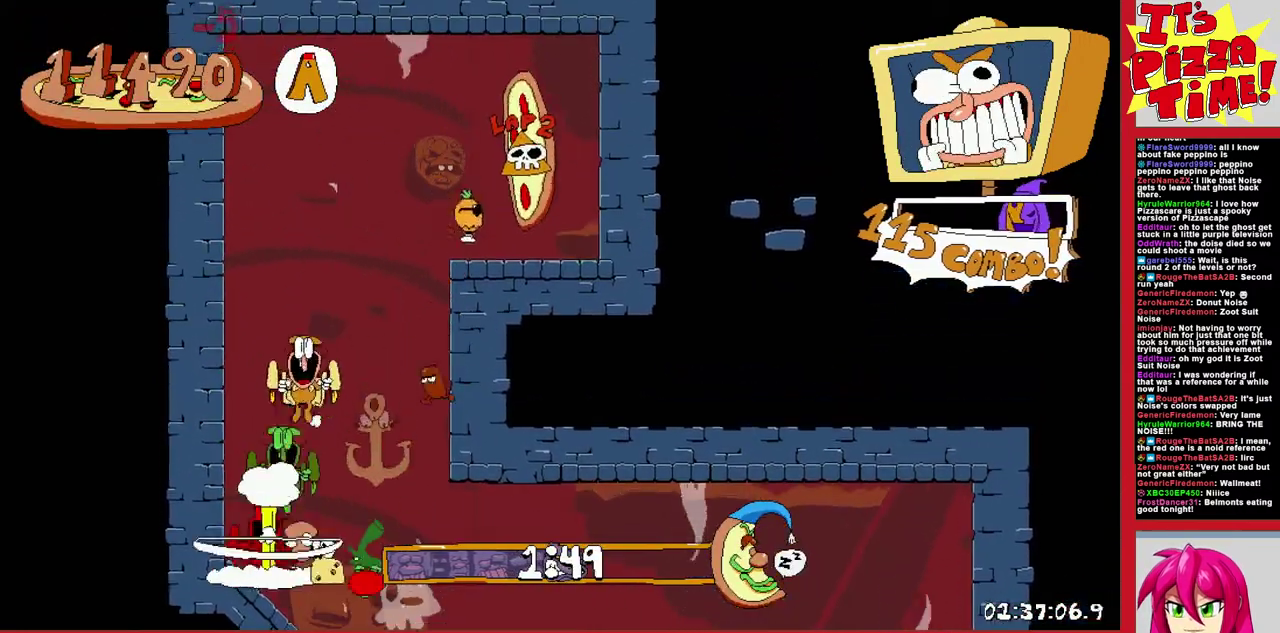
{"buttons": ["R1", "DPAD_RIGHT"], "events": []}
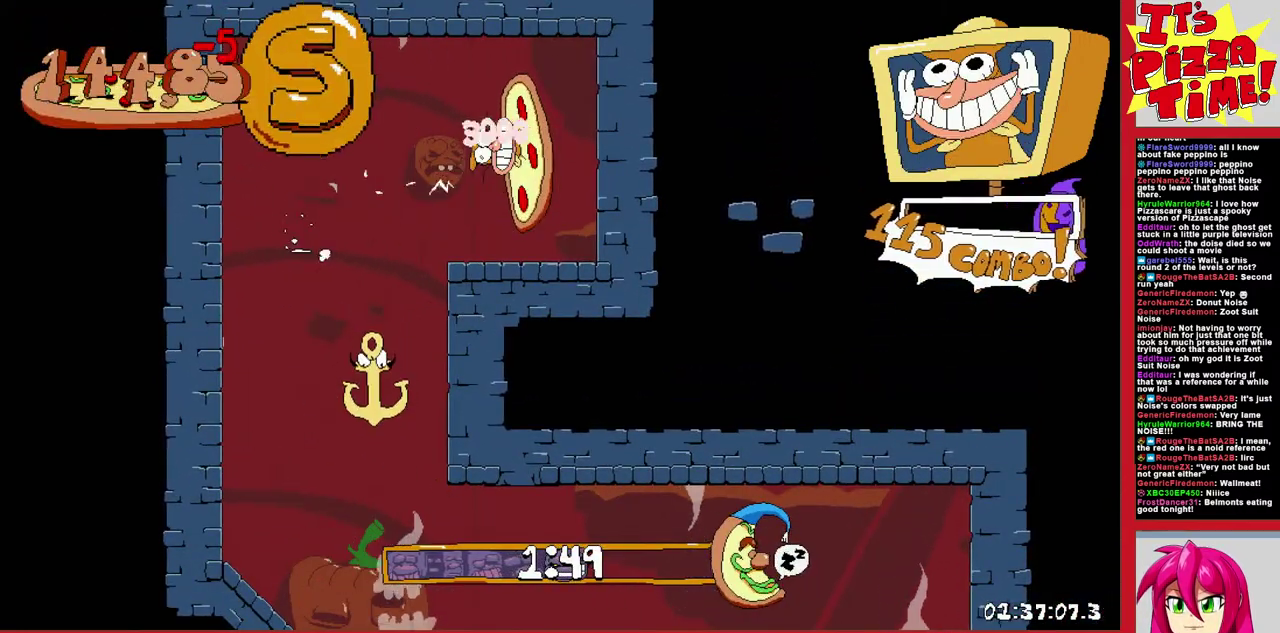
{"buttons": [], "events": [[333, "DPAD_RIGHT", "up"], [383, "R1", "up"]]}
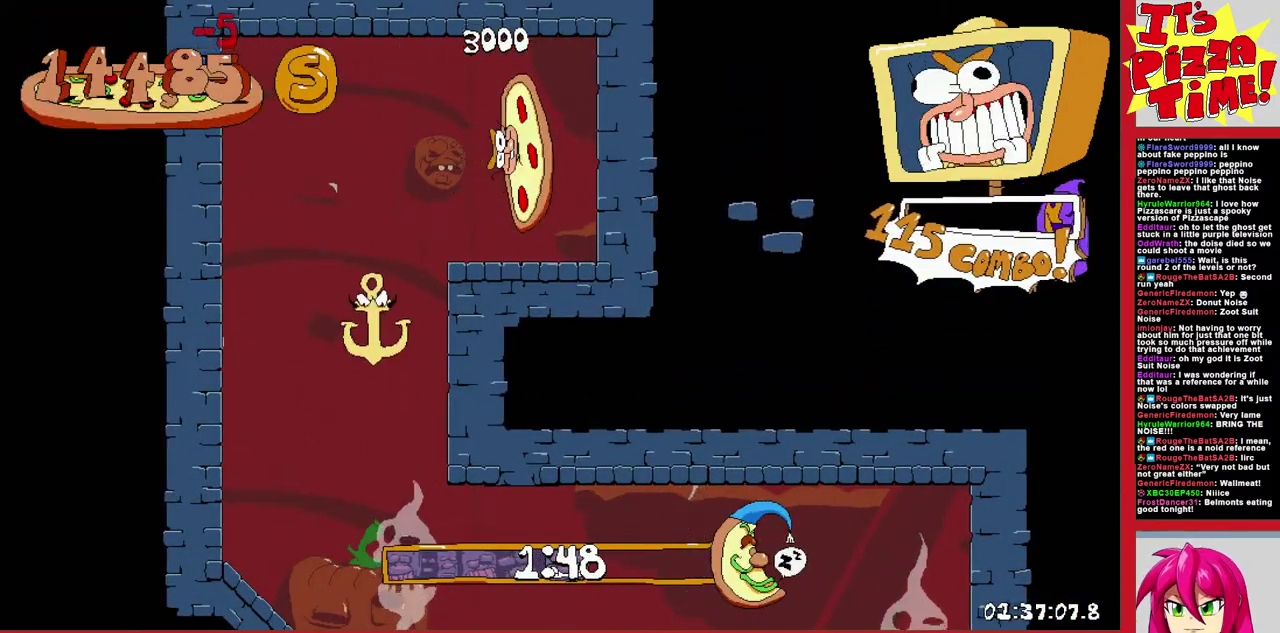
{"buttons": [], "events": []}
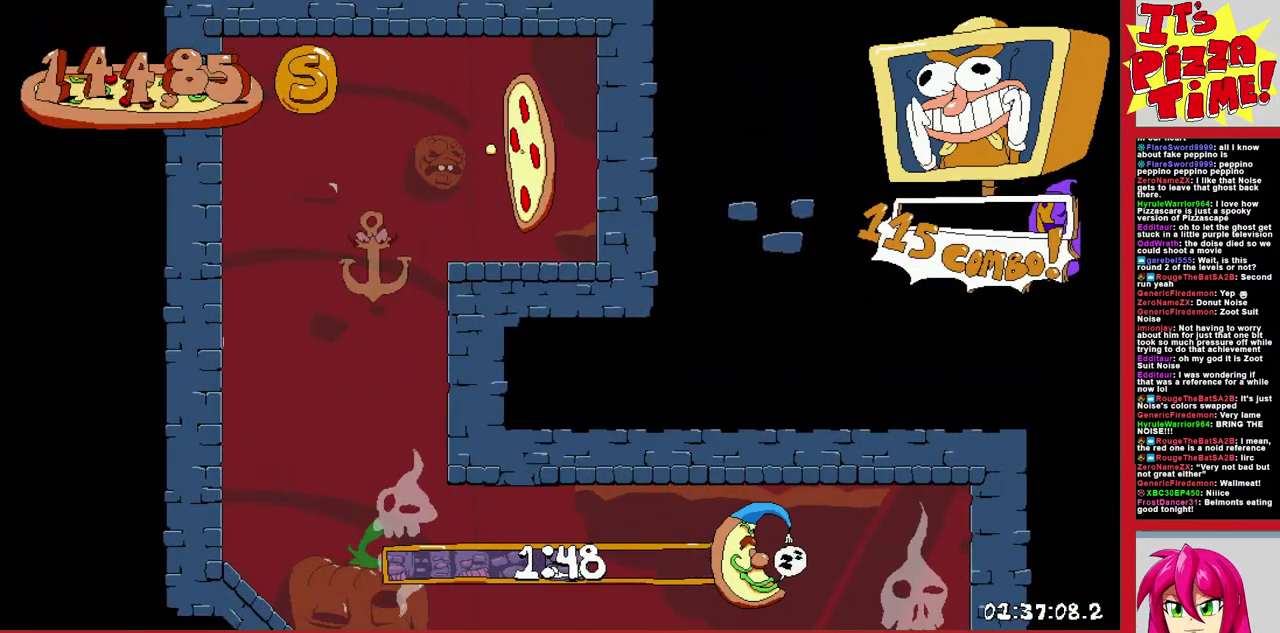
{"buttons": [], "events": []}
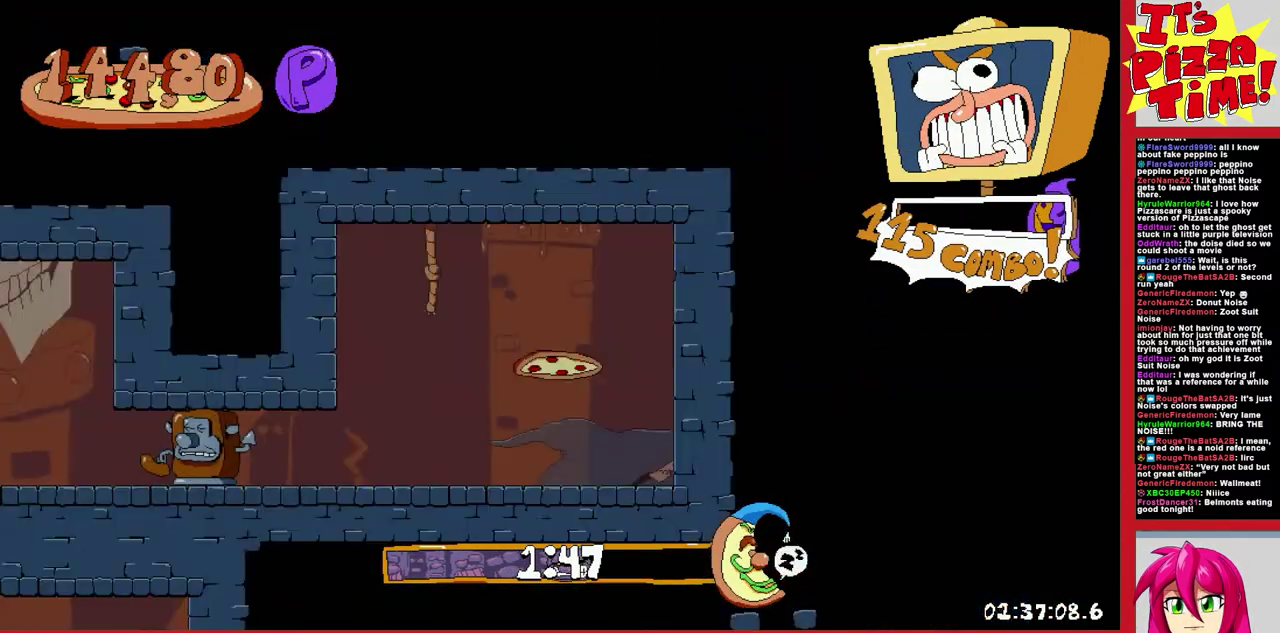
{"buttons": ["R1", "DPAD_DOWN", "DPAD_LEFT"], "events": [[183, "DPAD_LEFT", "down"], [333, "Y", "down"], [350, "DPAD_DOWN", "down"], [400, "R1", "down"], [450, "Y", "up"]]}
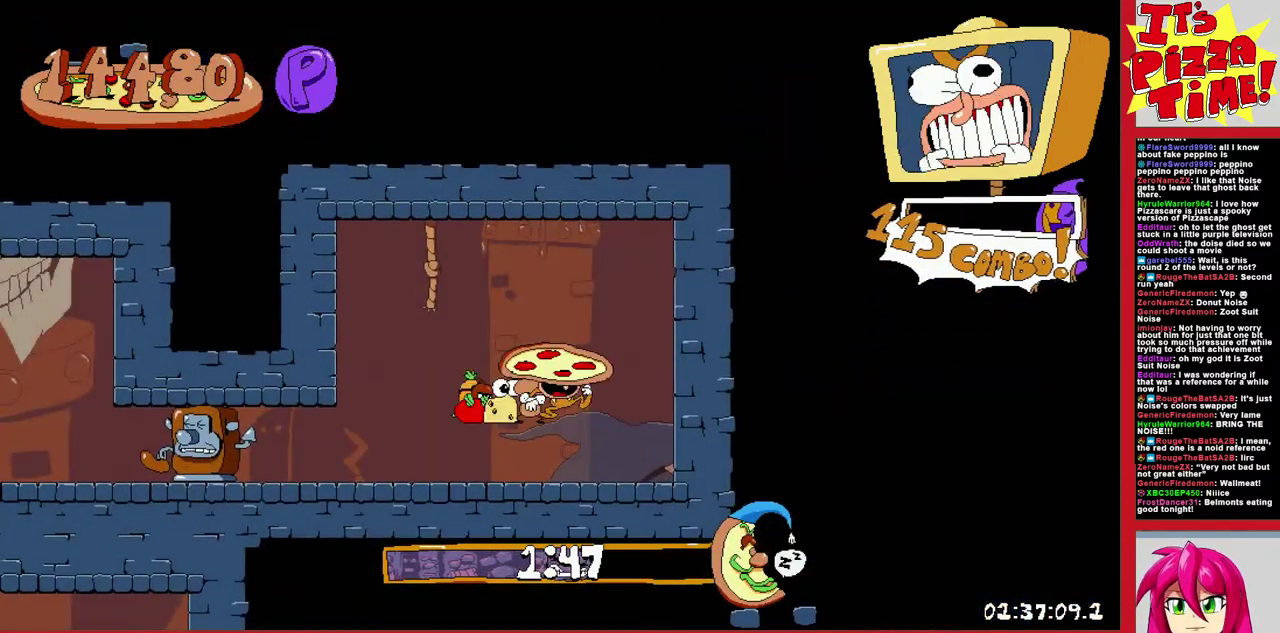
{"buttons": ["R1", "DPAD_LEFT"], "events": [[67, "DPAD_DOWN", "up"]]}
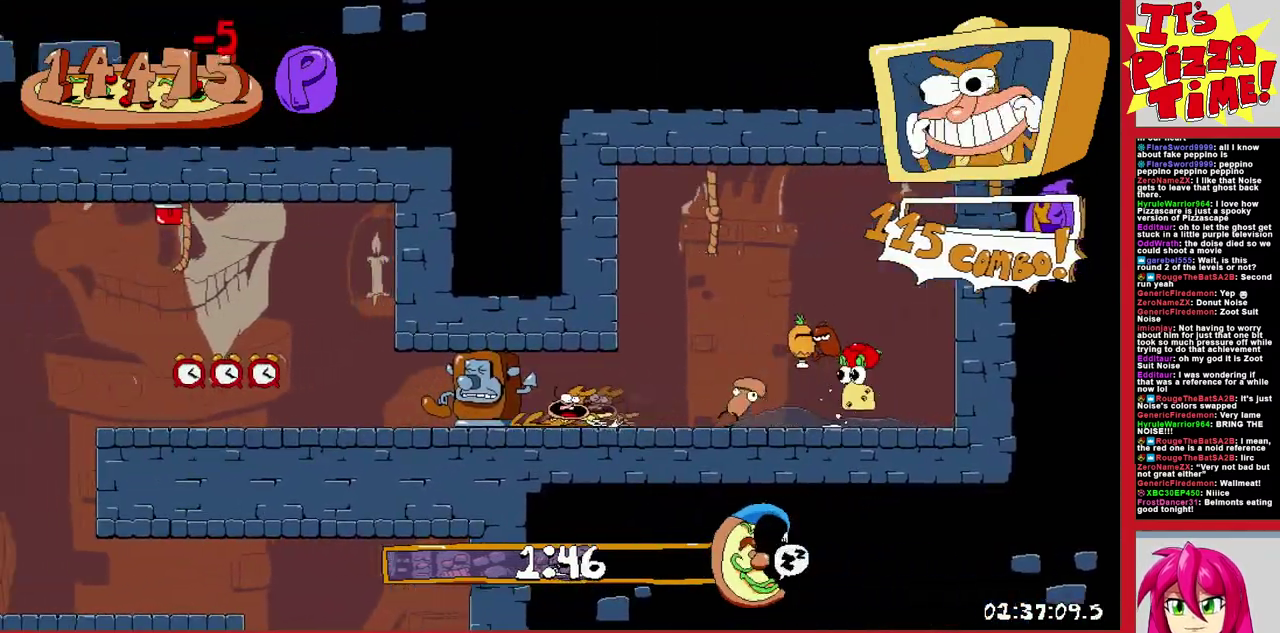
{"buttons": ["R1", "DPAD_LEFT"], "events": []}
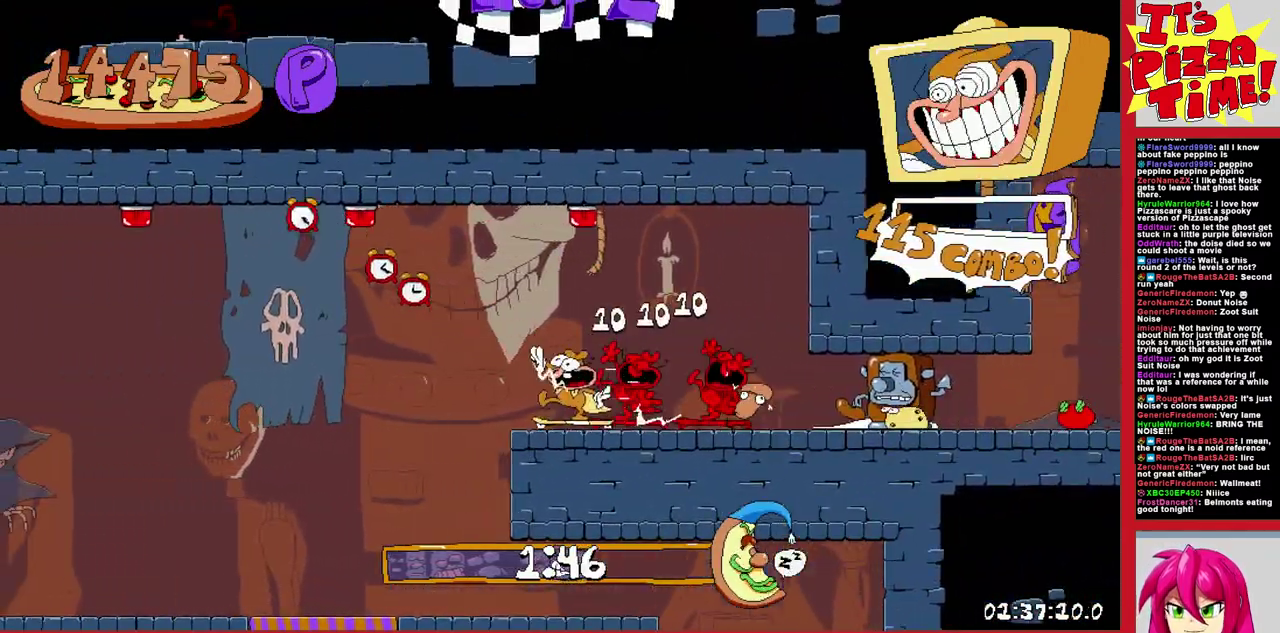
{"buttons": ["R1", "DPAD_LEFT"], "events": [[350, "B", "down"], [467, "B", "up"]]}
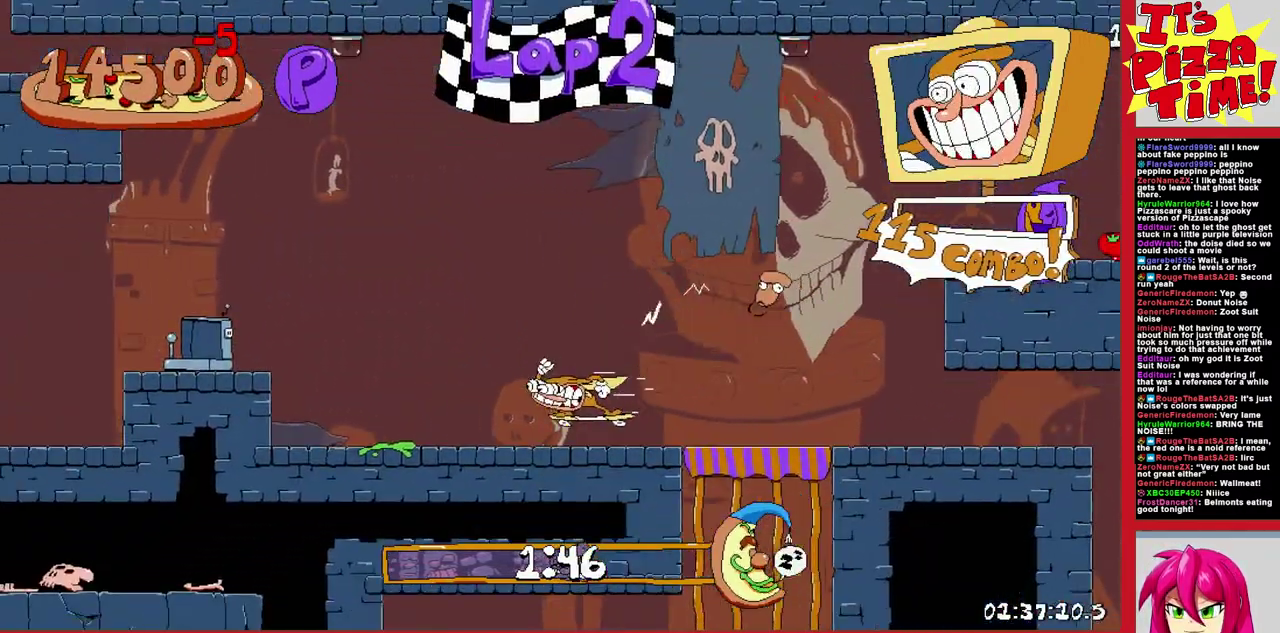
{"buttons": ["R1", "DPAD_LEFT"], "events": []}
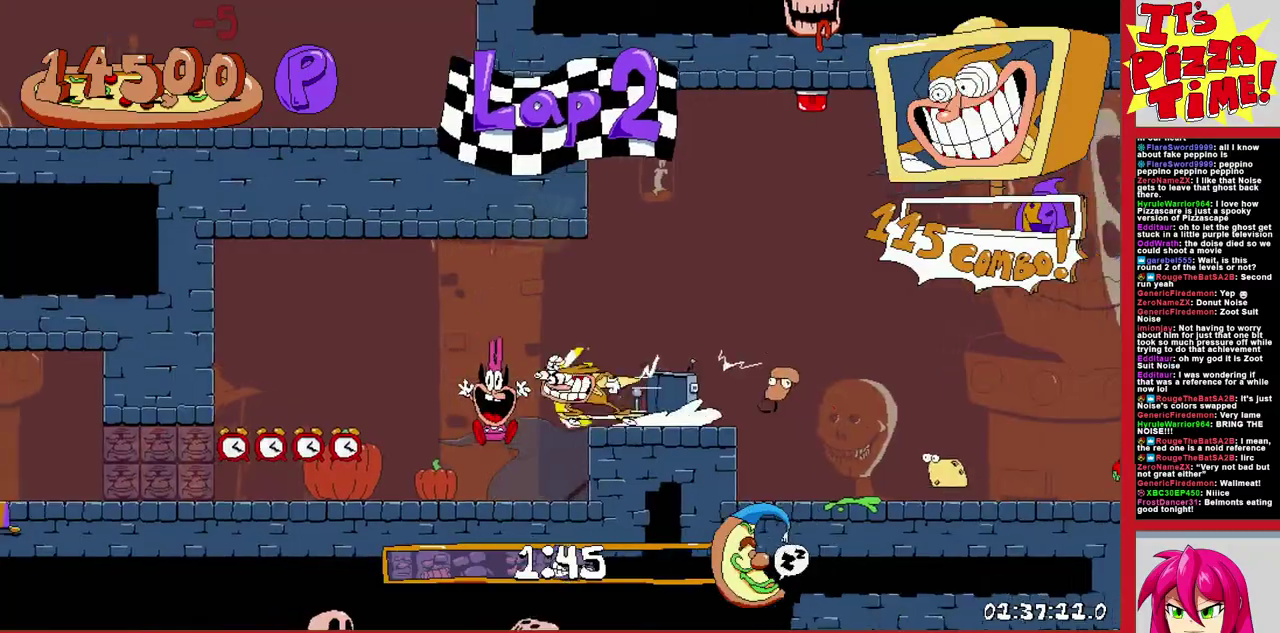
{"buttons": ["R1", "DPAD_LEFT"], "events": []}
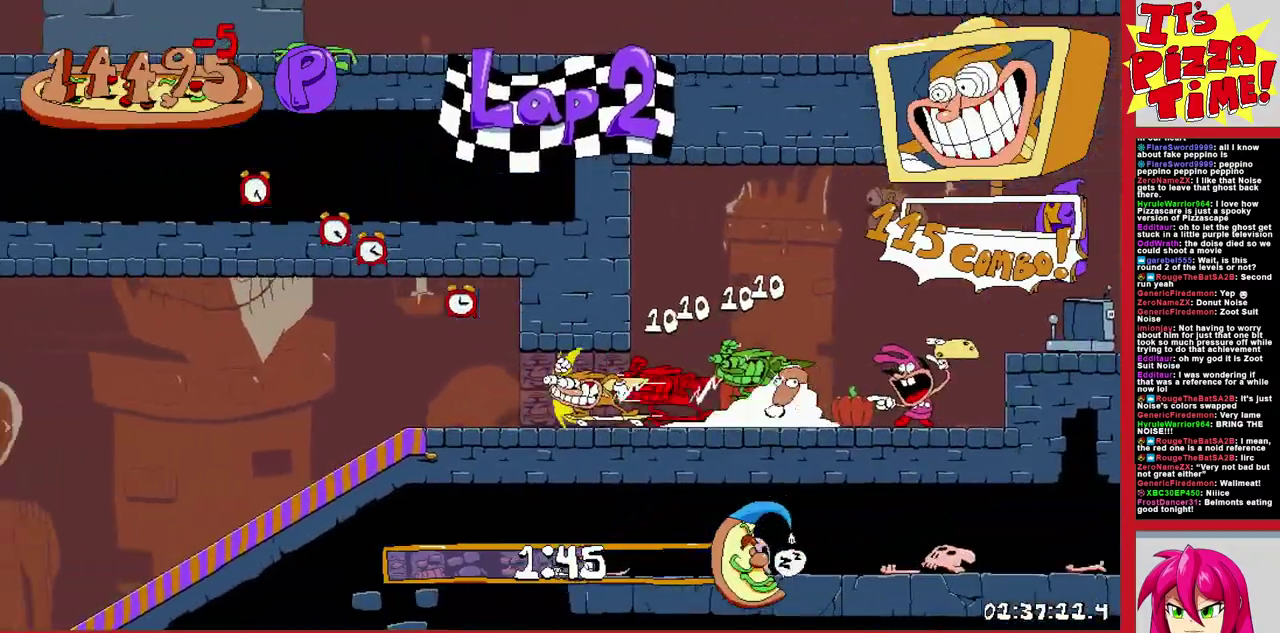
{"buttons": ["R1", "DPAD_LEFT"], "events": [[367, "B", "down"], [483, "B", "up"]]}
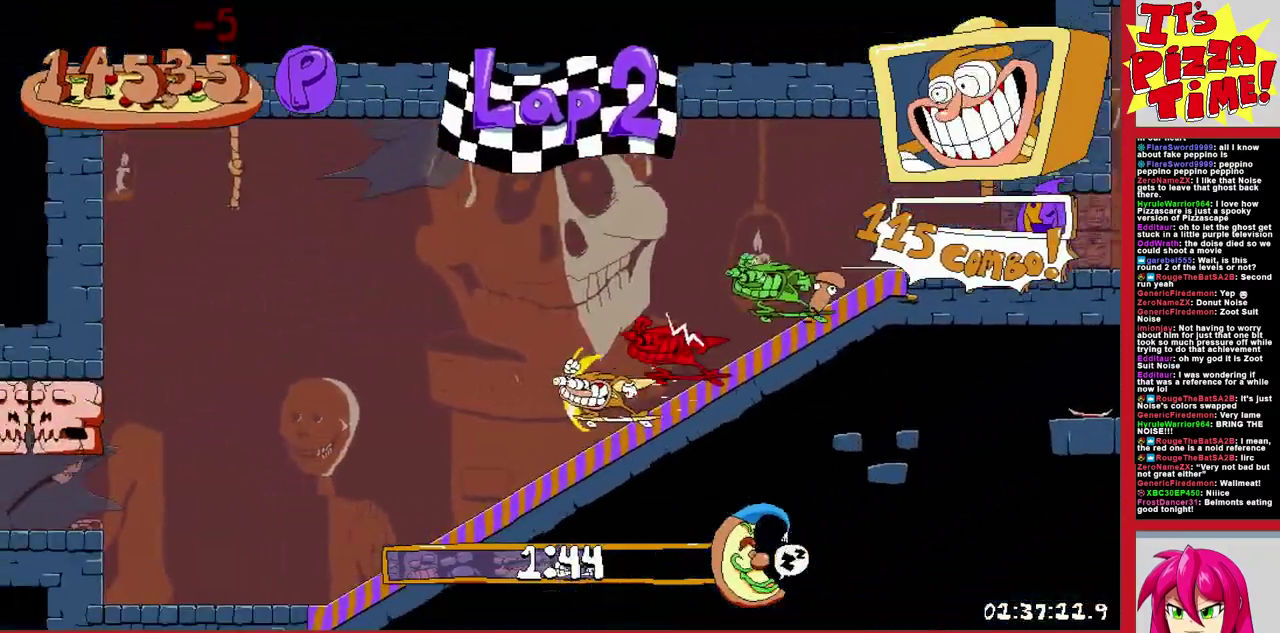
{"buttons": ["R1", "DPAD_LEFT"], "events": []}
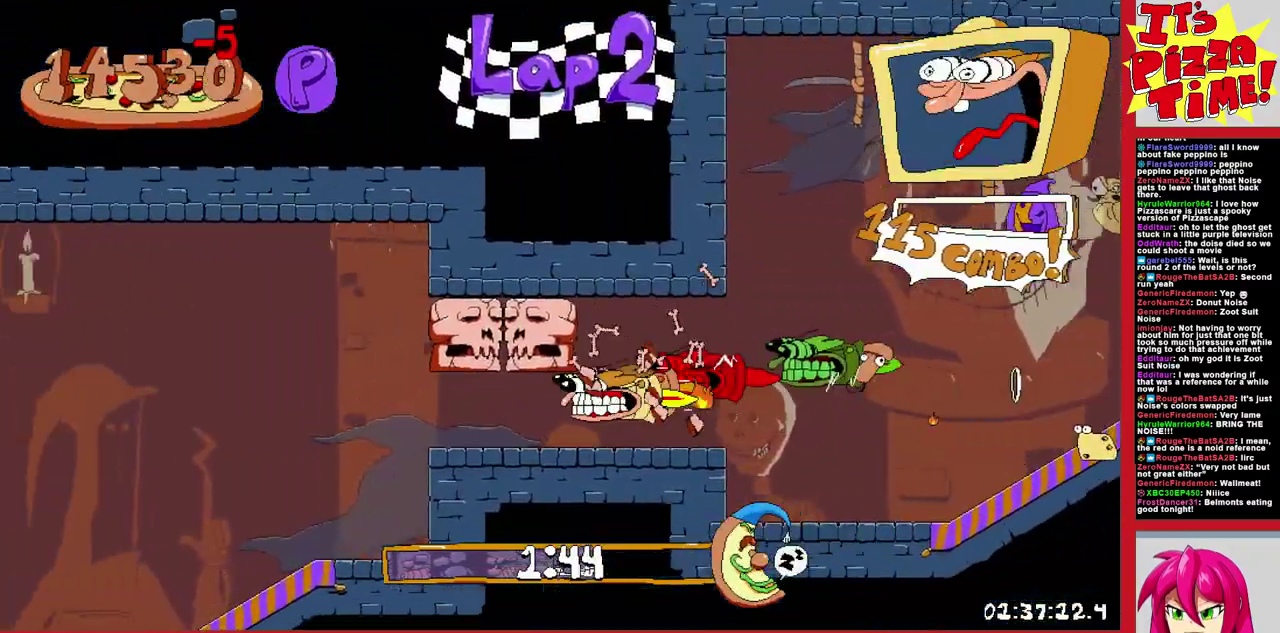
{"buttons": ["R1", "DPAD_LEFT"], "events": []}
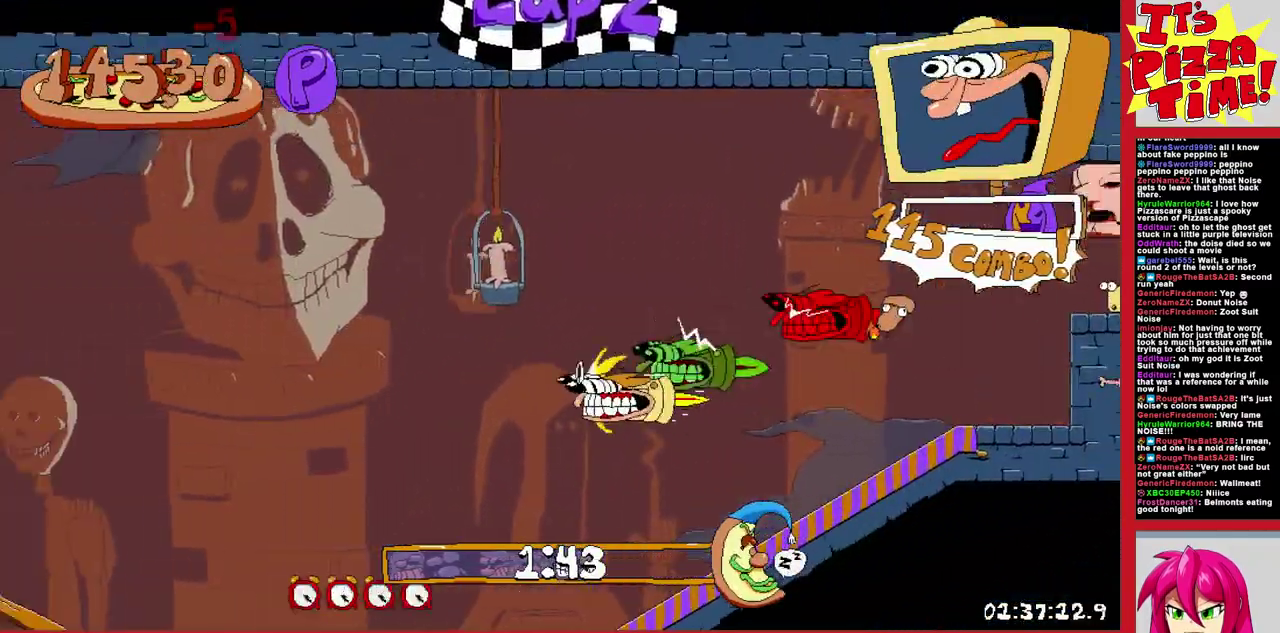
{"buttons": ["R1", "DPAD_LEFT"], "events": []}
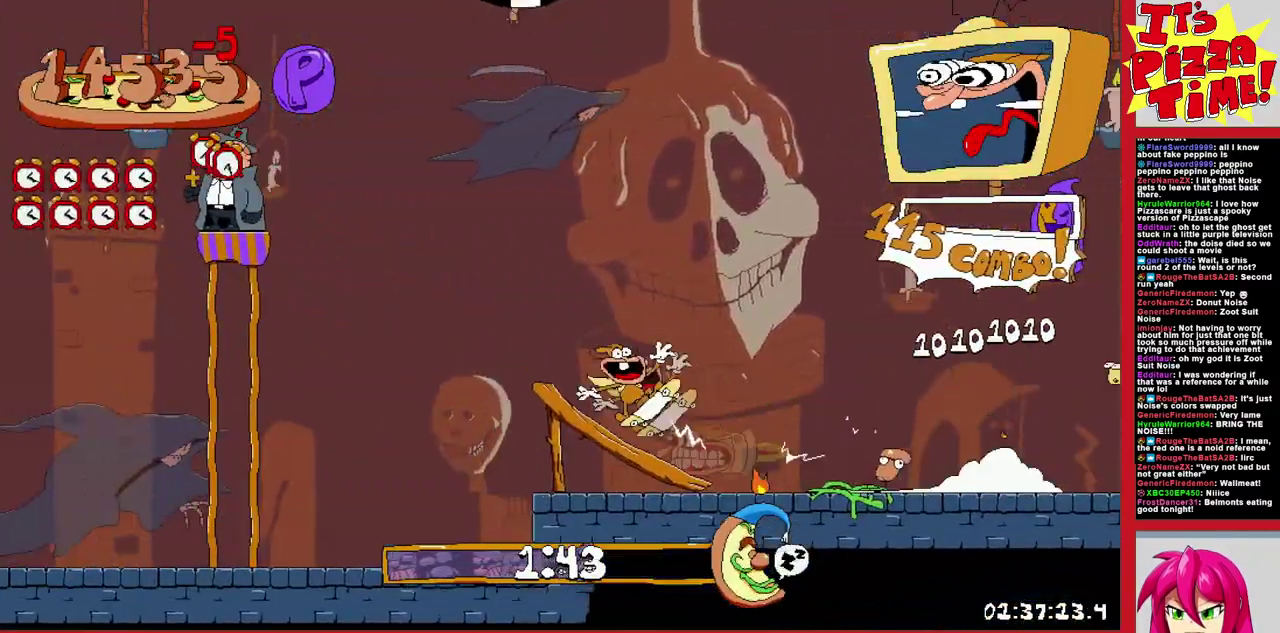
{"buttons": ["R1", "DPAD_LEFT"], "events": []}
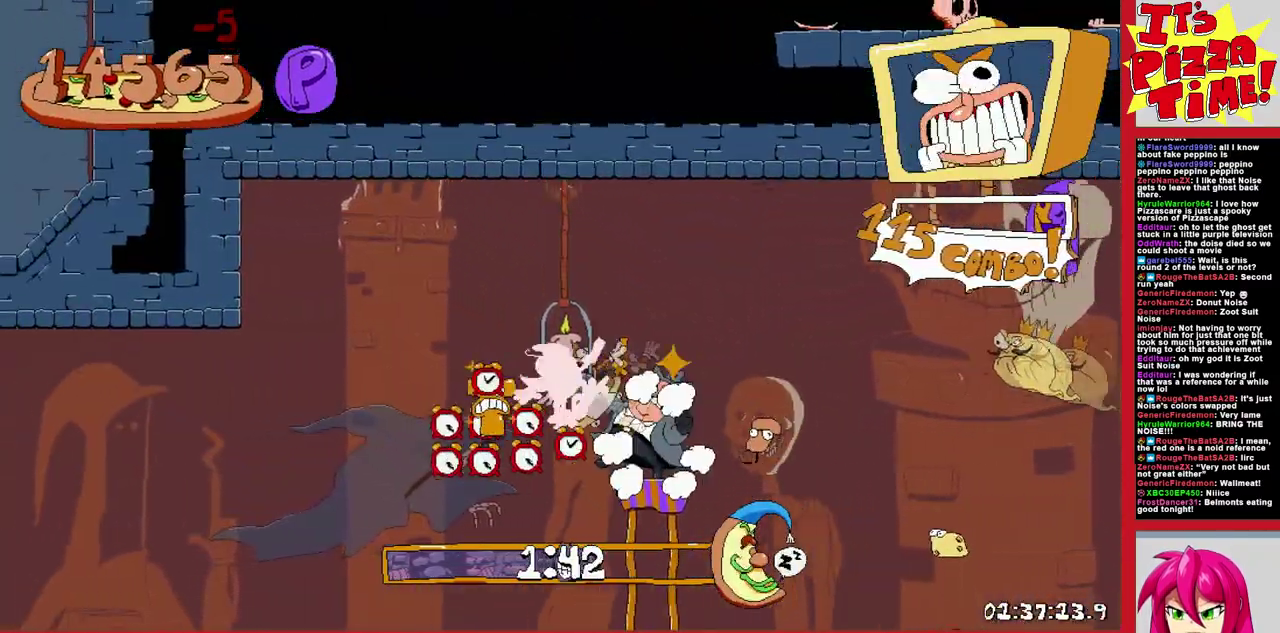
{"buttons": ["R1", "DPAD_LEFT"], "events": []}
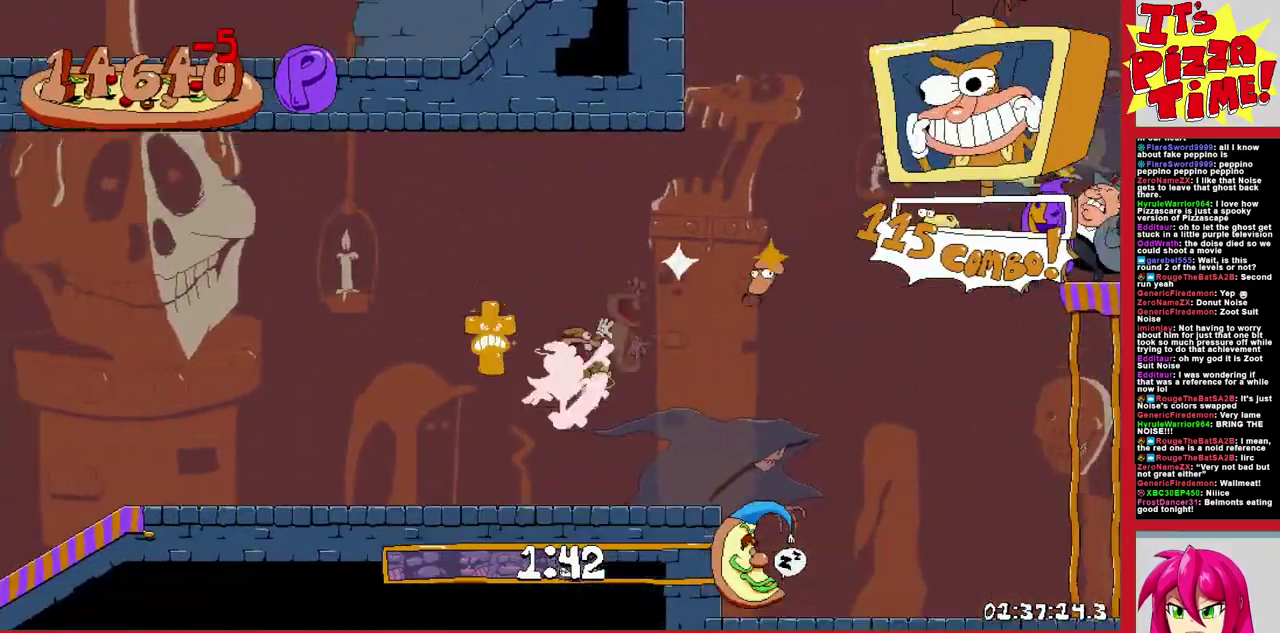
{"buttons": ["R1", "DPAD_LEFT"], "events": [[233, "B", "down"], [367, "B", "up"]]}
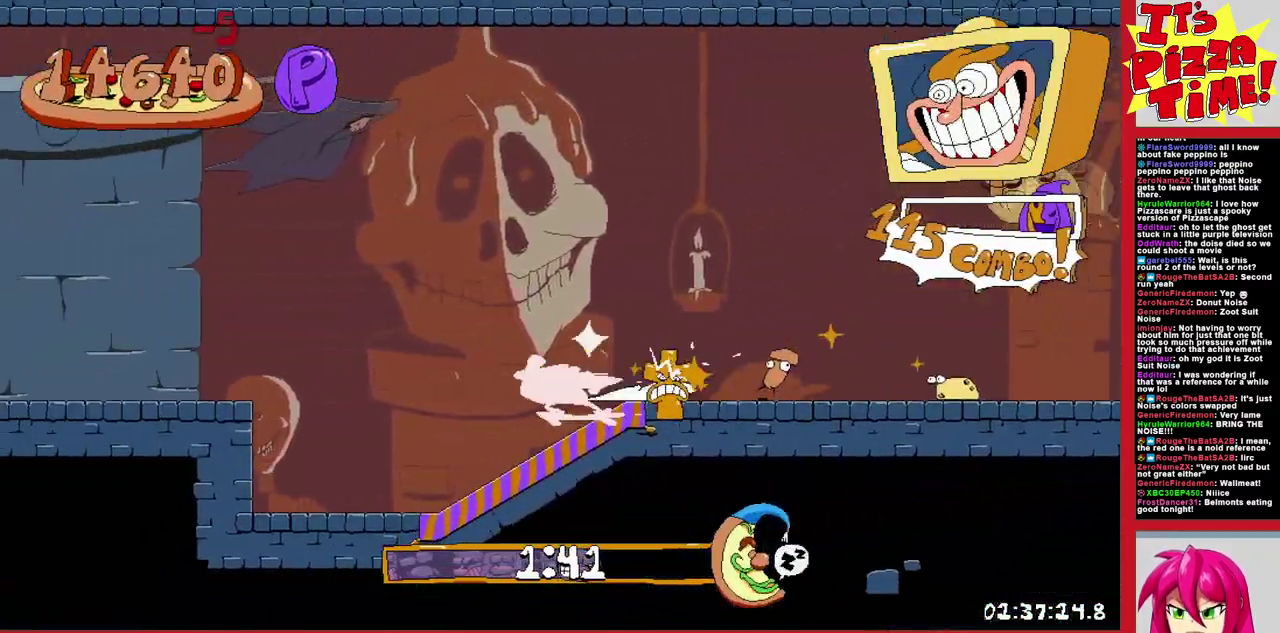
{"buttons": ["R1", "DPAD_LEFT"], "events": [[217, "B", "down"], [333, "B", "up"]]}
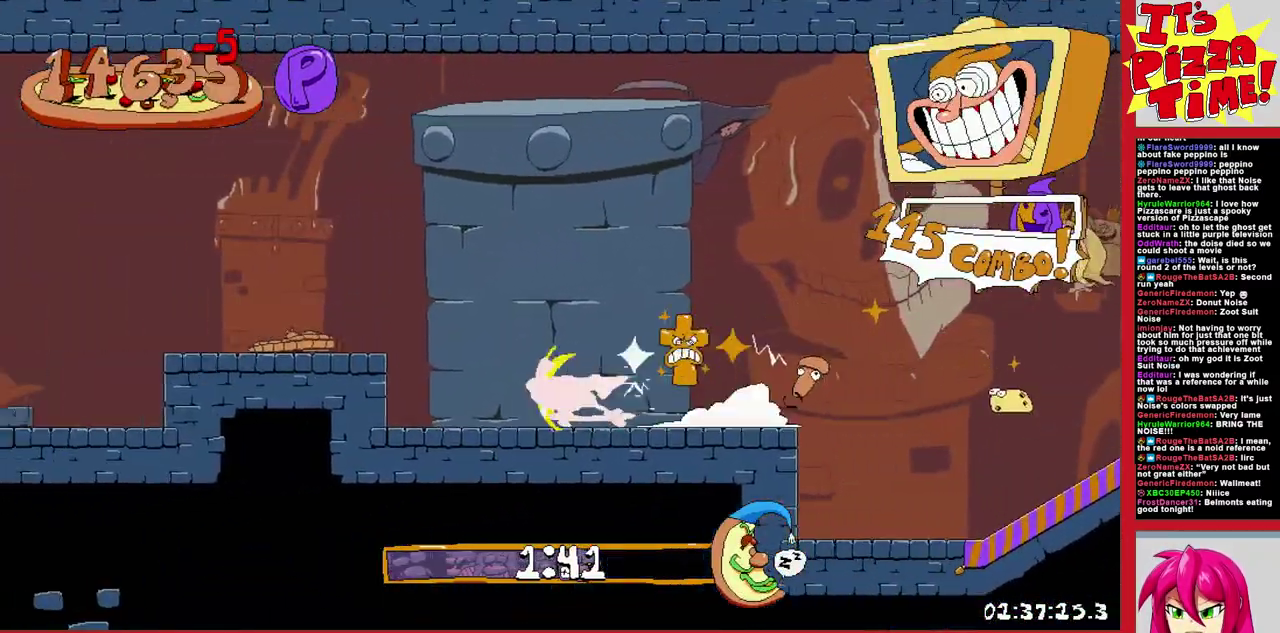
{"buttons": ["R1", "DPAD_LEFT"], "events": []}
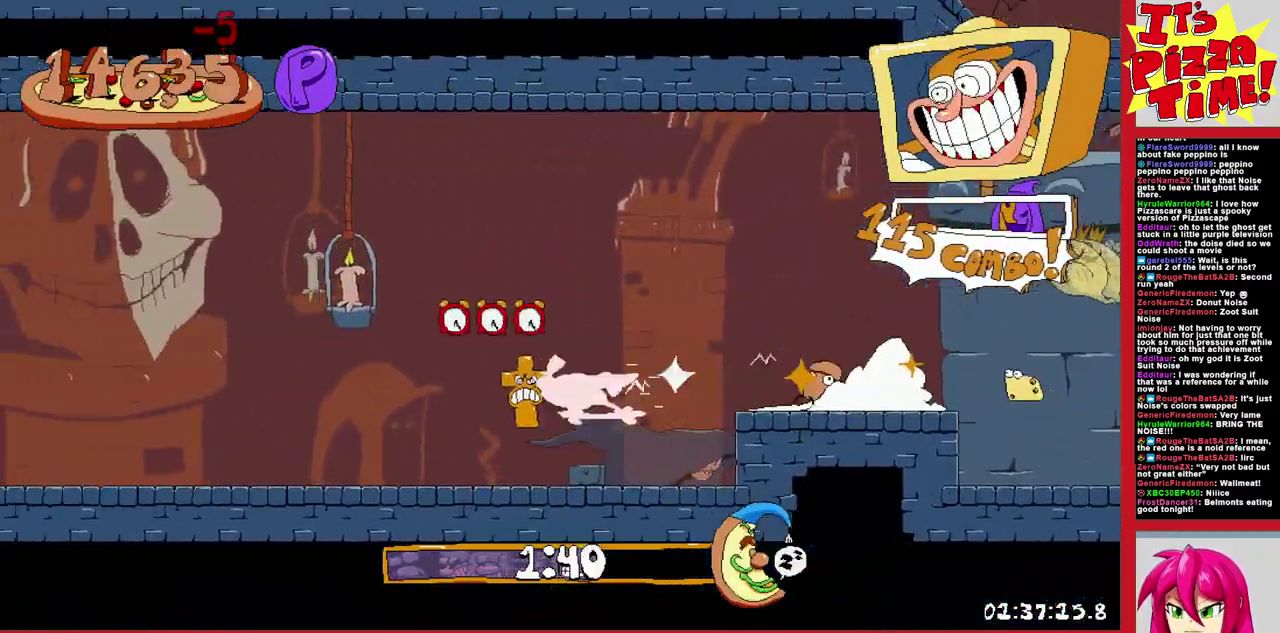
{"buttons": ["R1", "DPAD_LEFT"], "events": [[17, "B", "down"], [317, "B", "up"]]}